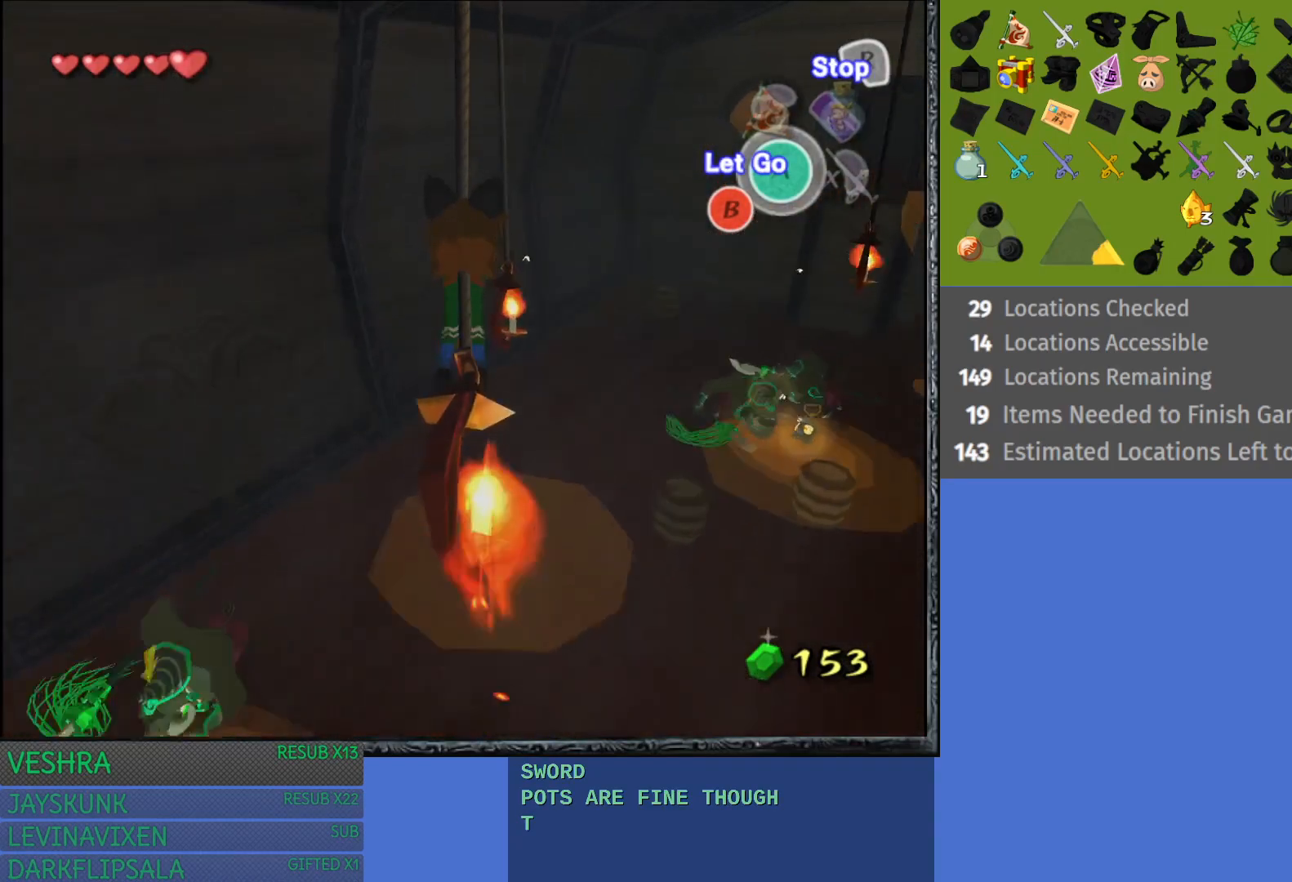
Gameplay with a controller (PlayStation layout); each line is a JSON object with the inputs held at the frame after it. "events" lists button and stick changes between this image and that frame as [ms after this image, input, new state], when the widget could be followed in between.
{"buttons": [], "left_stick": "right", "right_stick": "center", "events": [[133, "left_stick", "center"], [167, "CROSS", "down"], [250, "CROSS", "up"], [333, "left_stick", "right"]]}
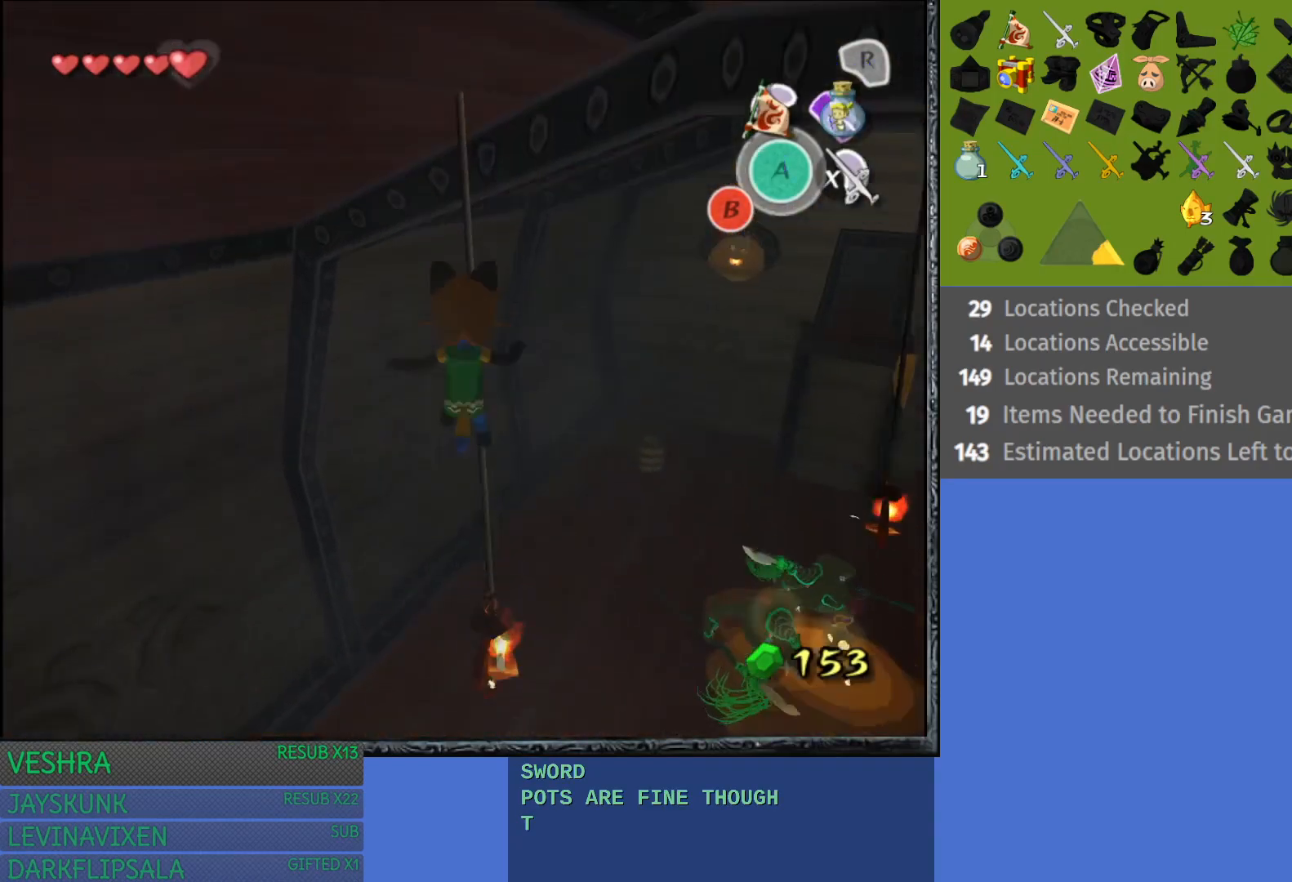
{"buttons": [], "left_stick": "center", "right_stick": "center", "events": [[17, "left_stick", "center"], [200, "left_stick", "right"], [483, "left_stick", "center"]]}
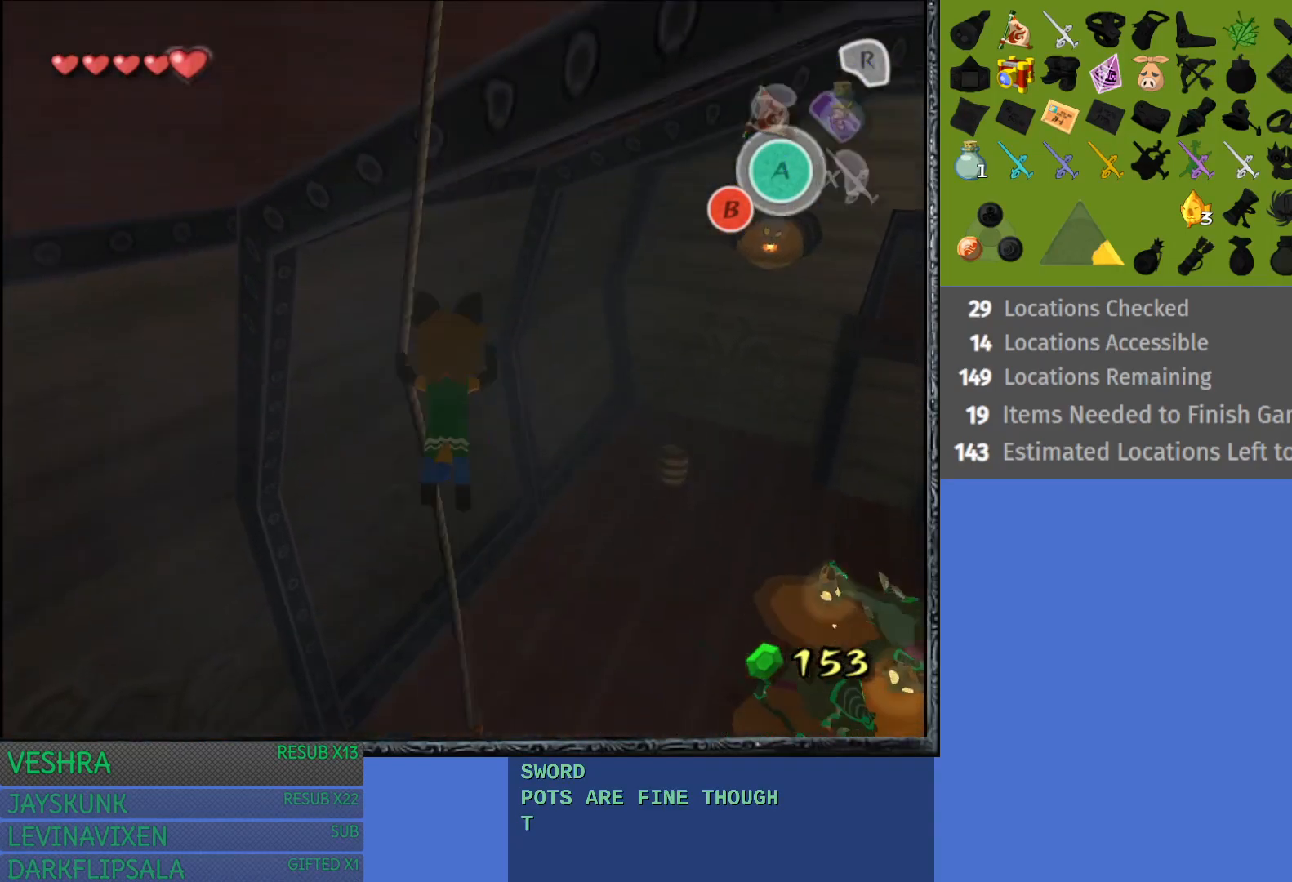
{"buttons": ["R2"], "left_stick": "center", "right_stick": "center", "events": [[467, "R2", "down"]]}
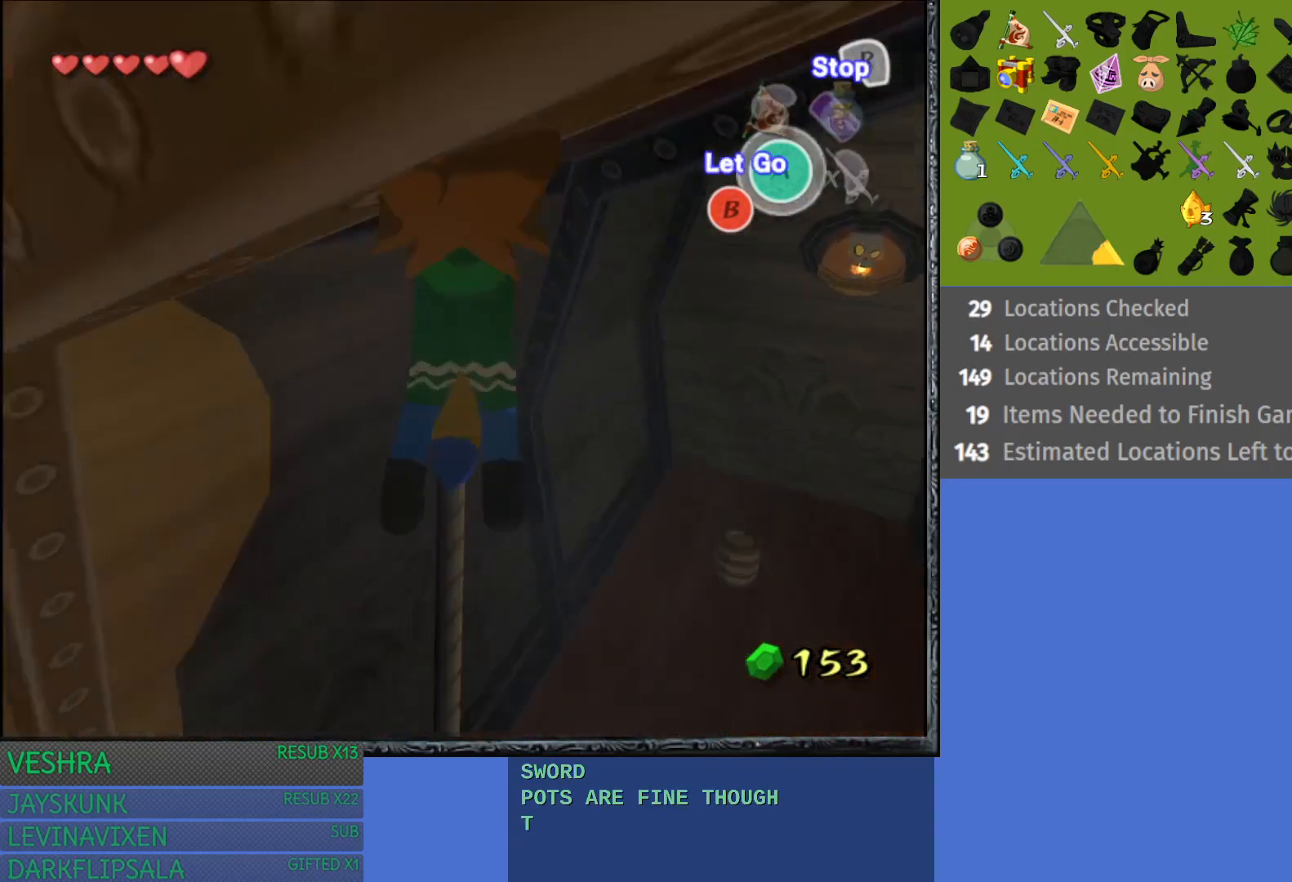
{"buttons": ["R2"], "left_stick": "down", "right_stick": "center", "events": [[250, "left_stick", "down"]]}
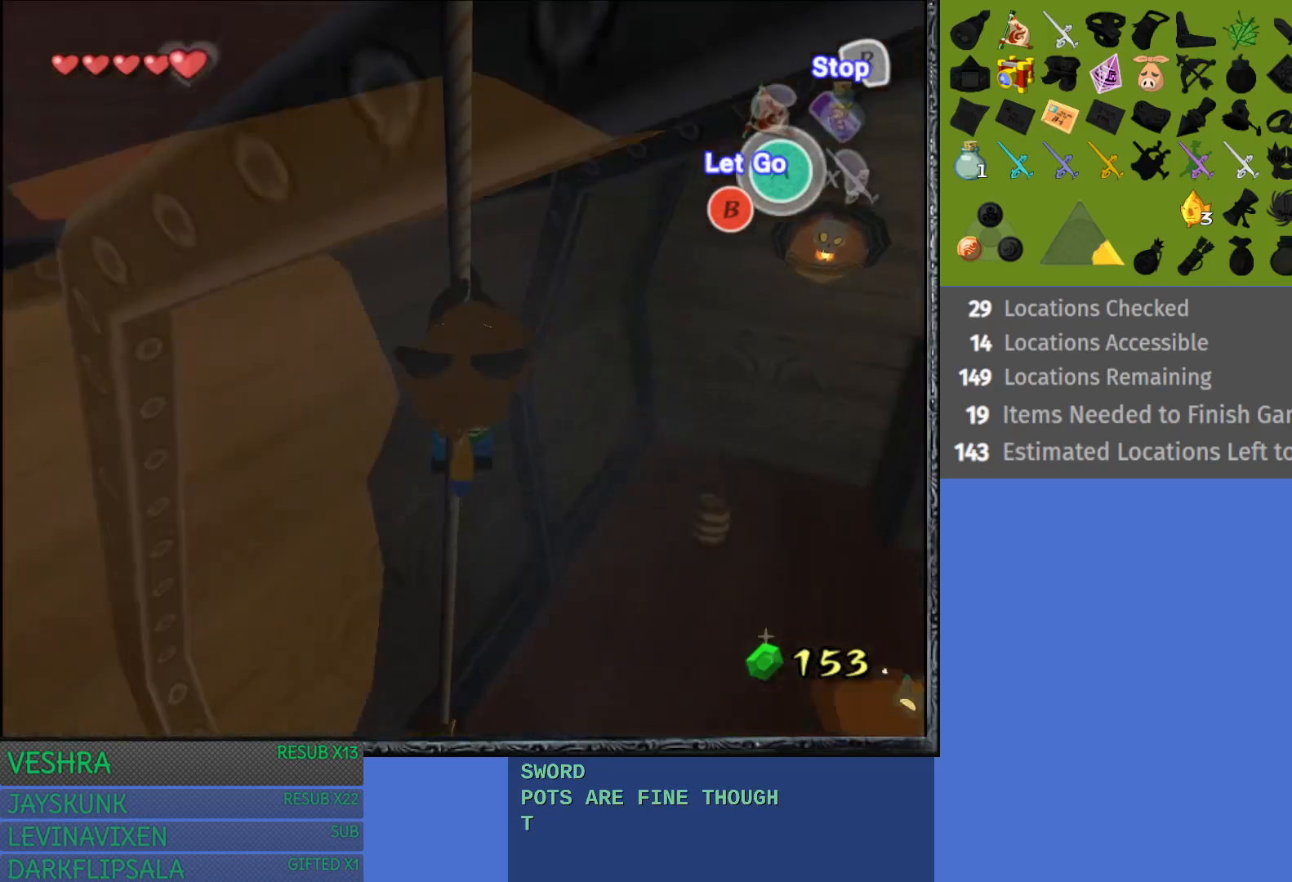
{"buttons": ["R2"], "left_stick": "down", "right_stick": "center", "events": []}
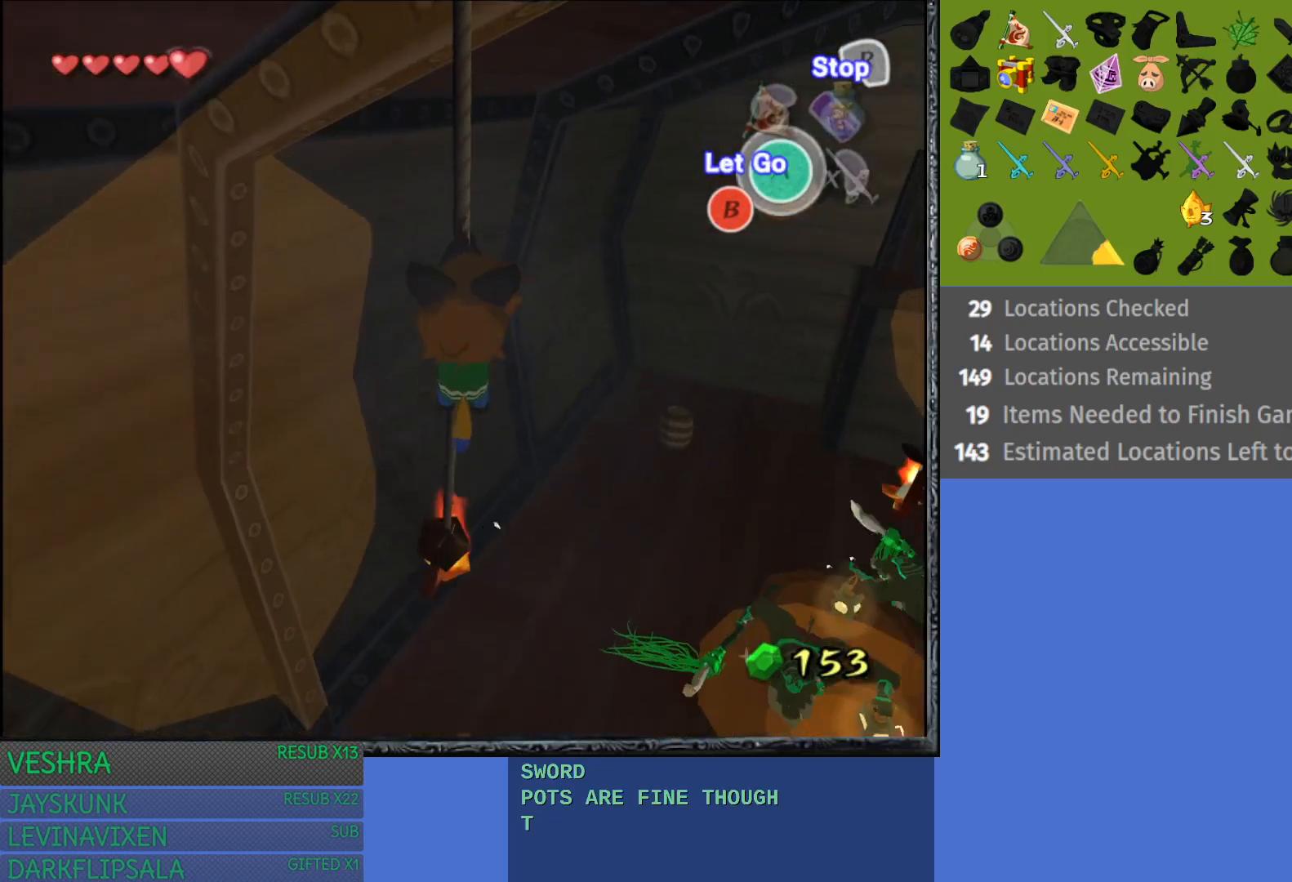
{"buttons": ["R2"], "left_stick": "down", "right_stick": "center", "events": []}
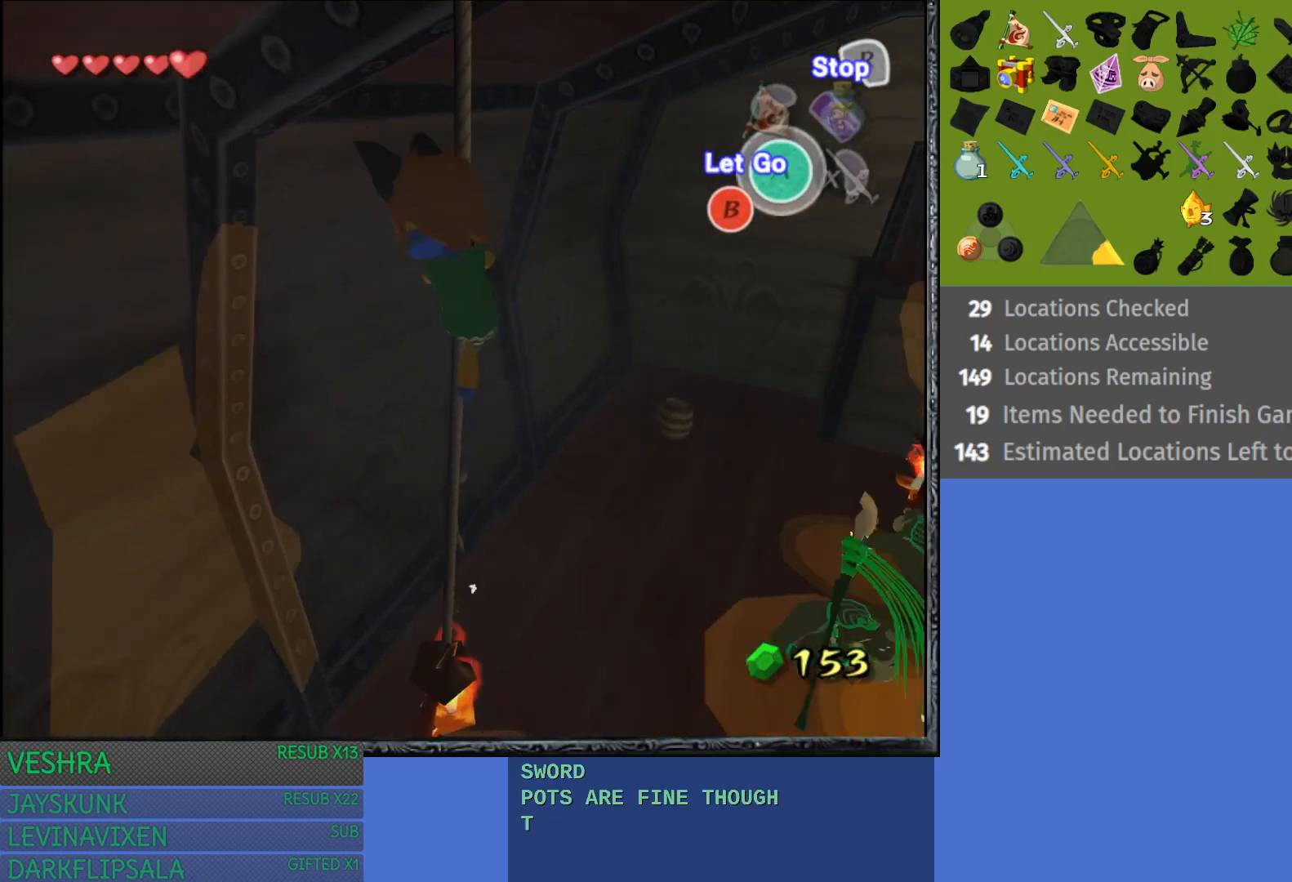
{"buttons": ["R2"], "left_stick": "down", "right_stick": "center", "events": []}
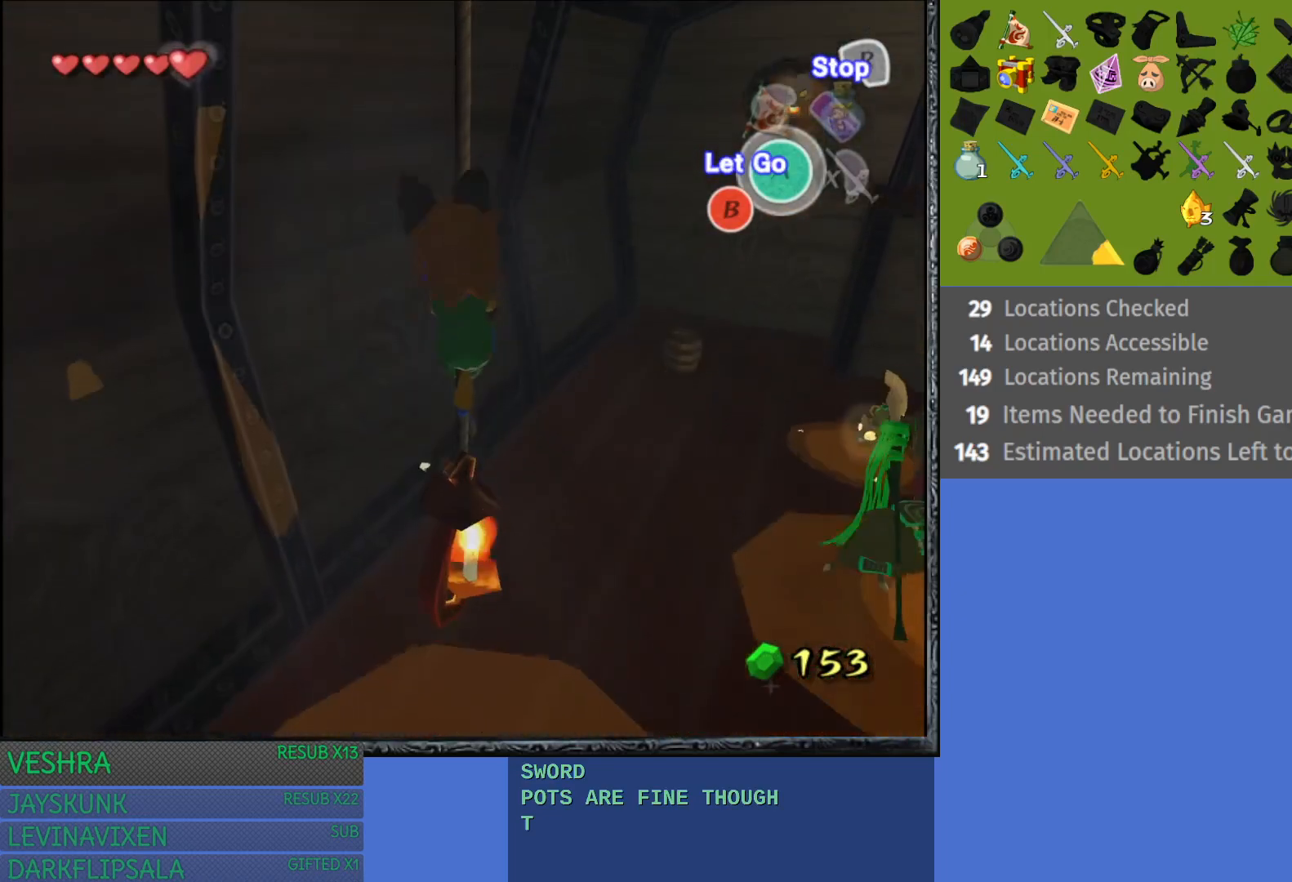
{"buttons": [], "left_stick": "right", "right_stick": "center", "events": [[133, "left_stick", "center"], [233, "R2", "up"], [367, "left_stick", "right"]]}
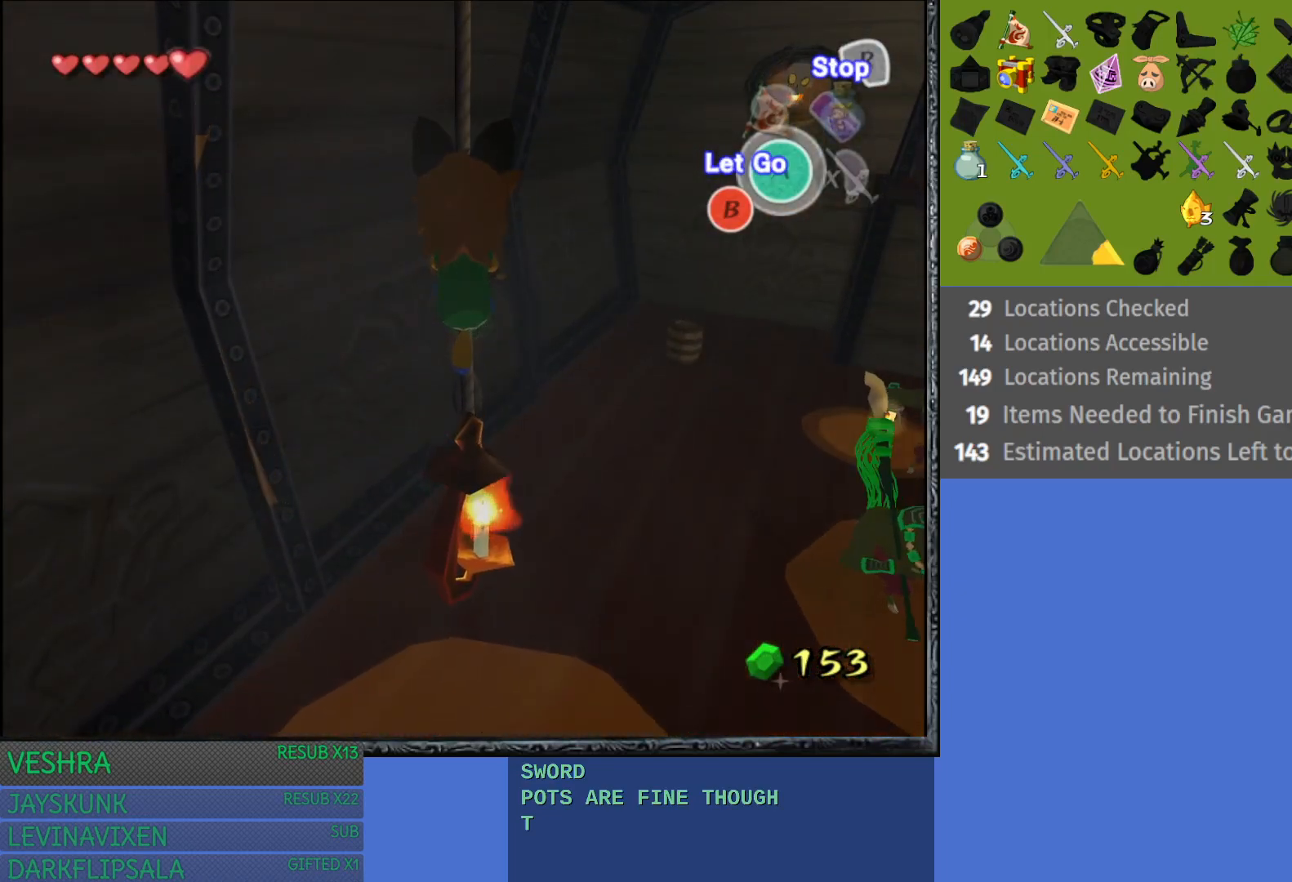
{"buttons": ["R2"], "left_stick": "right", "right_stick": "center", "events": [[233, "R2", "down"], [233, "left_stick", "center"], [450, "left_stick", "right"]]}
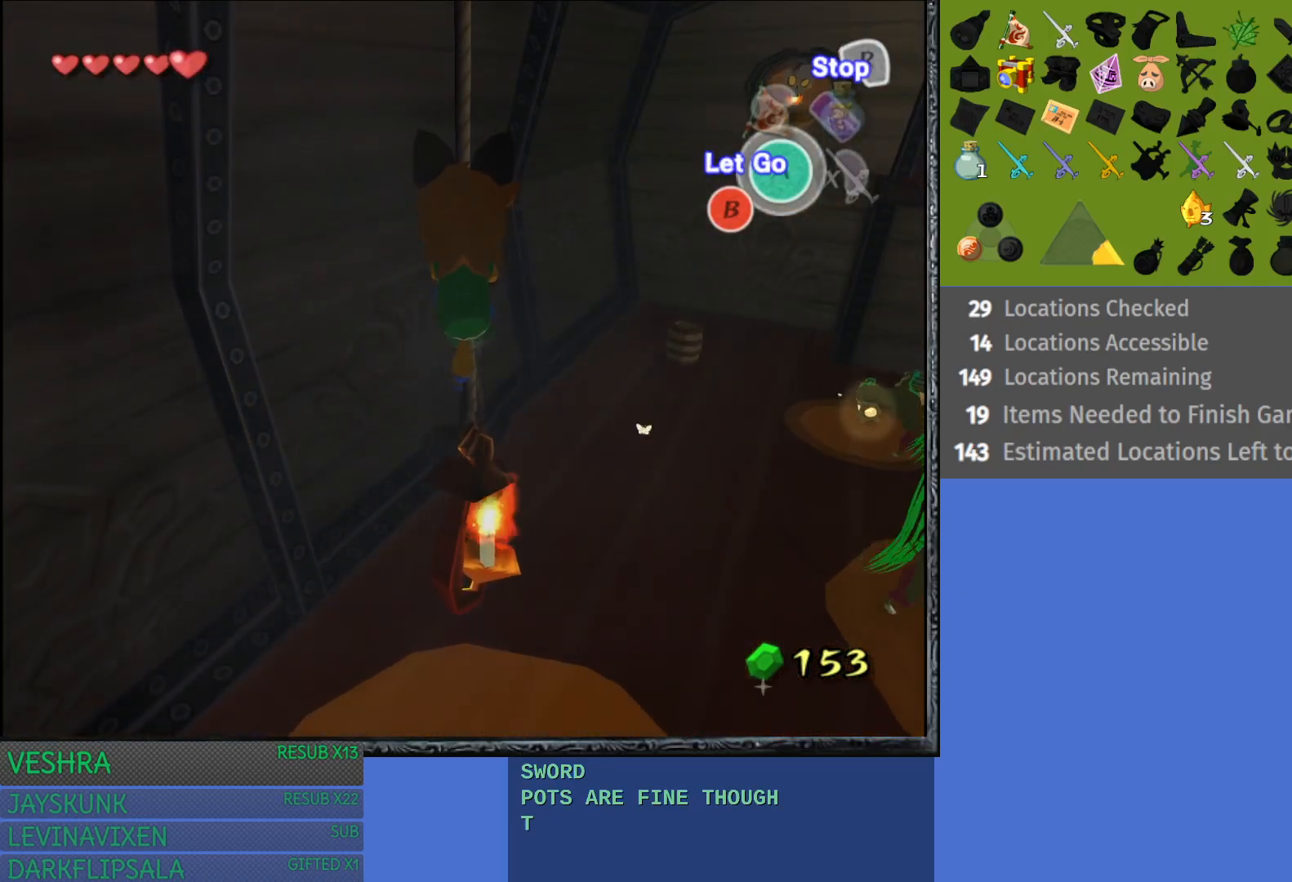
{"buttons": ["R2"], "left_stick": "right", "right_stick": "center", "events": []}
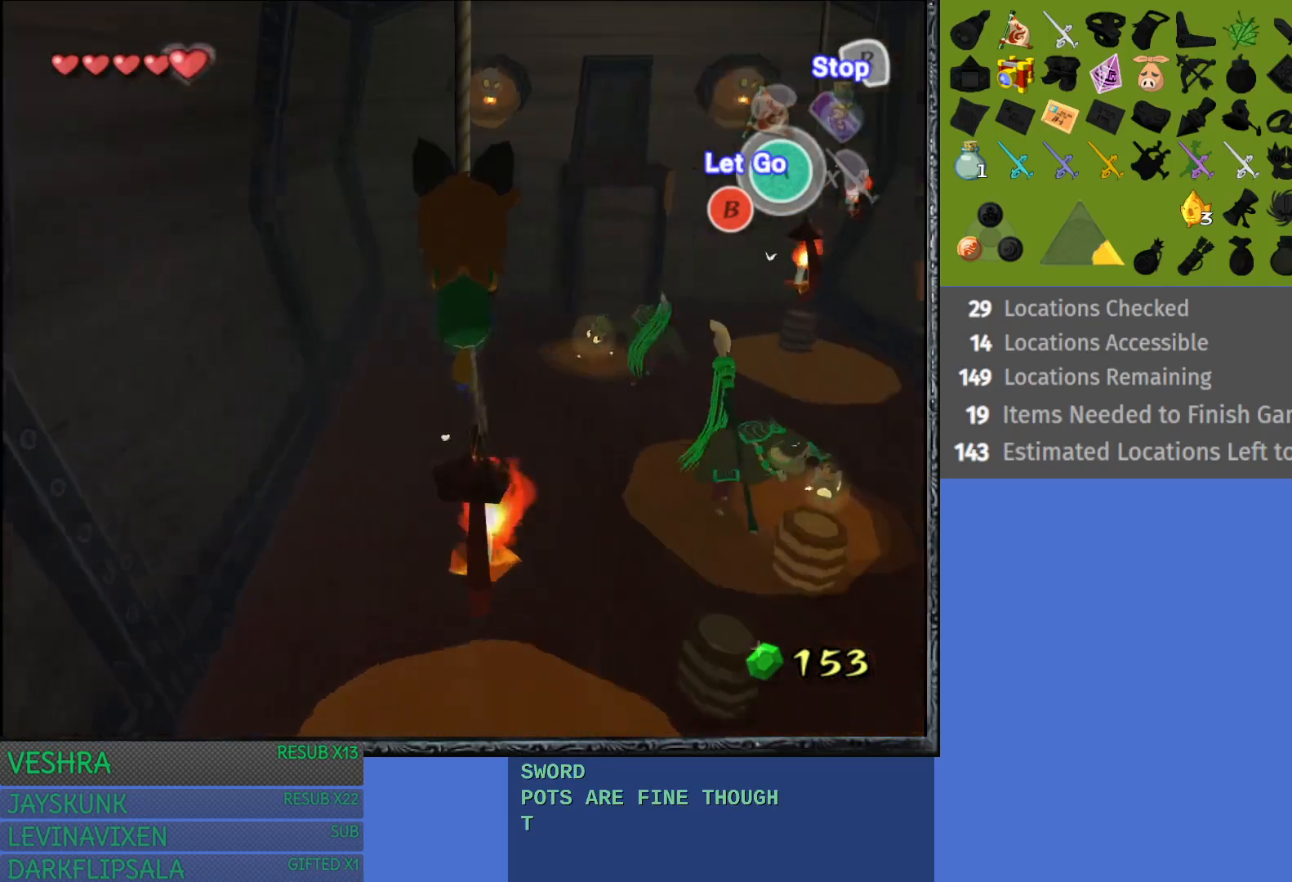
{"buttons": ["R2"], "left_stick": "center", "right_stick": "center", "events": [[217, "left_stick", "center"]]}
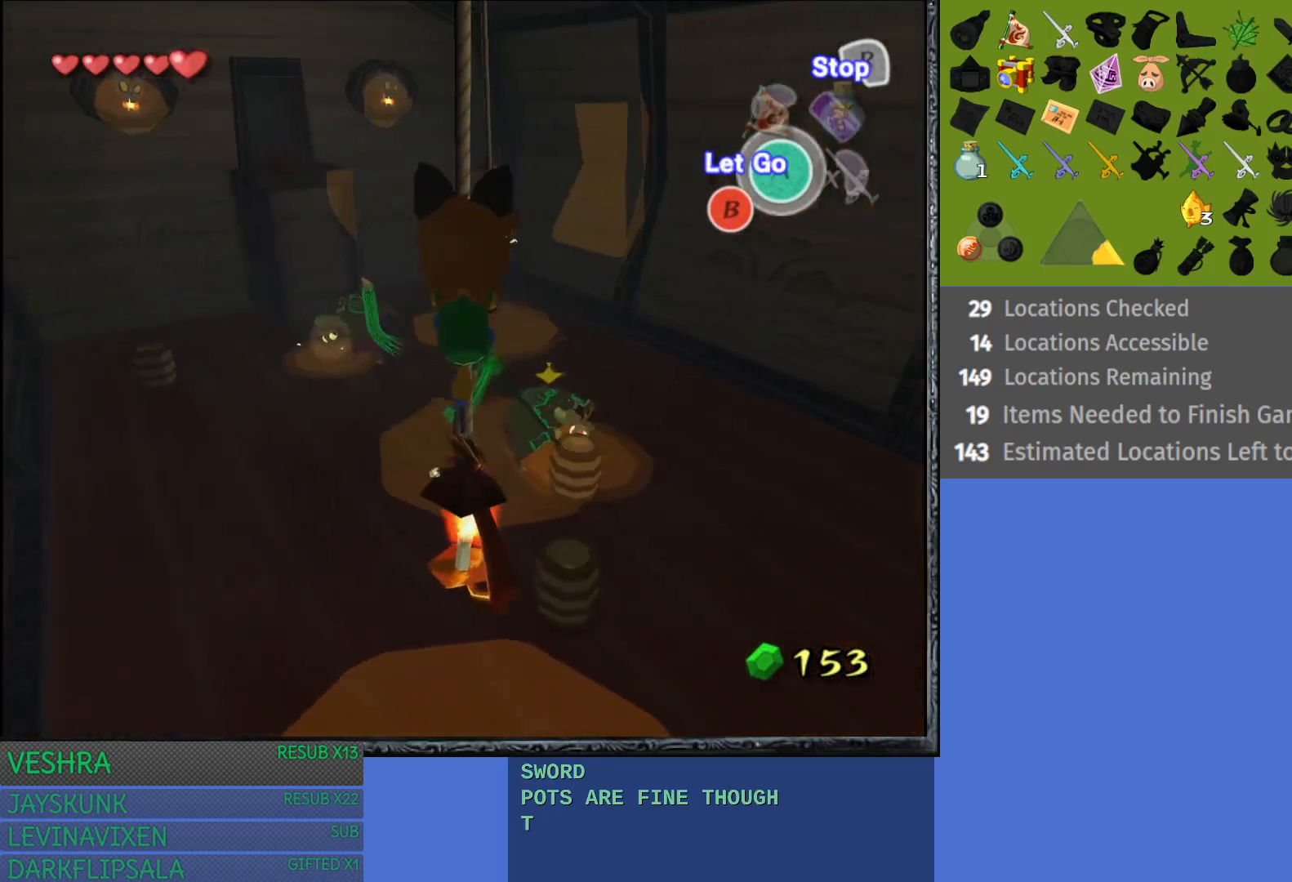
{"buttons": ["R2"], "left_stick": "center", "right_stick": "center", "events": []}
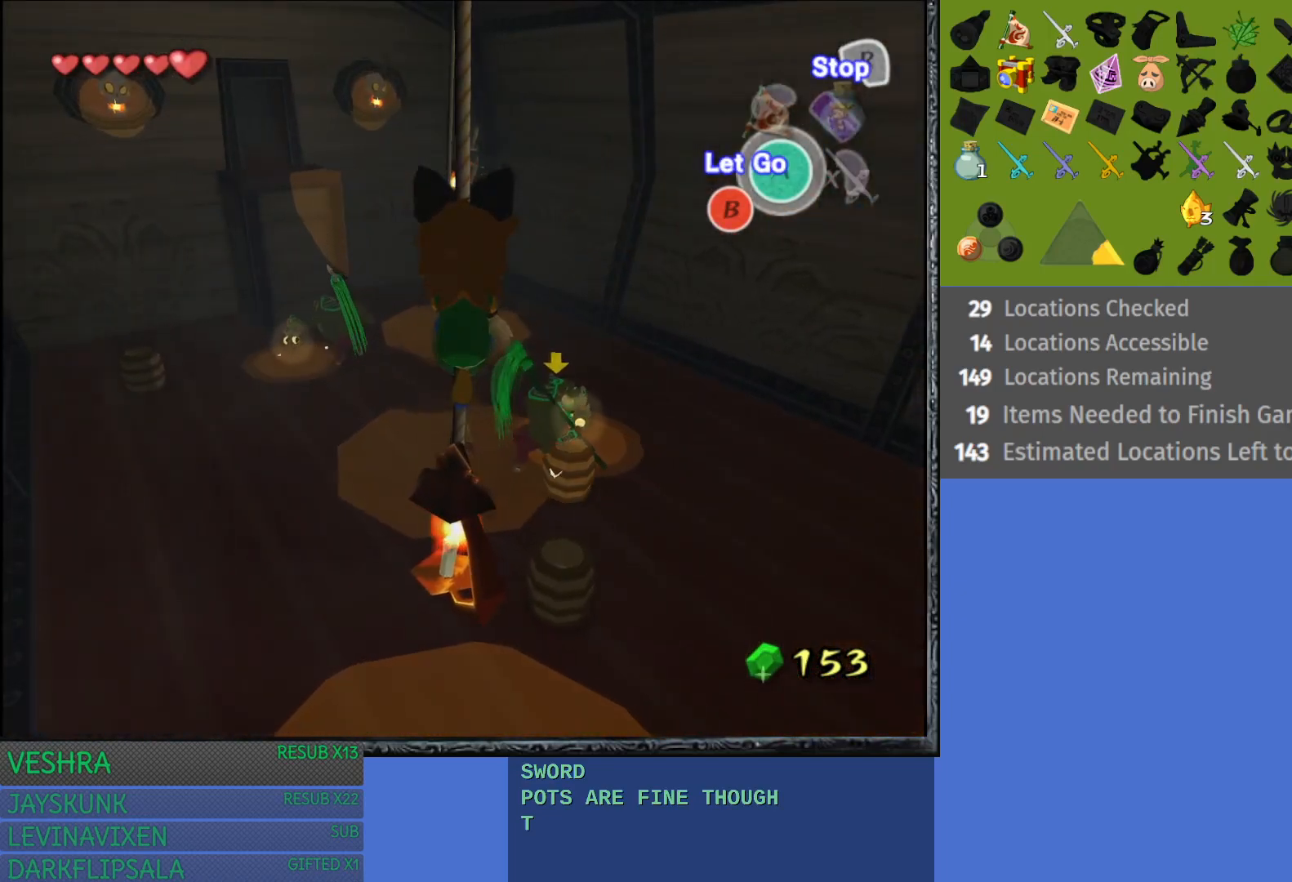
{"buttons": ["R2"], "left_stick": "center", "right_stick": "center", "events": [[183, "left_stick", "right"], [283, "left_stick", "center"]]}
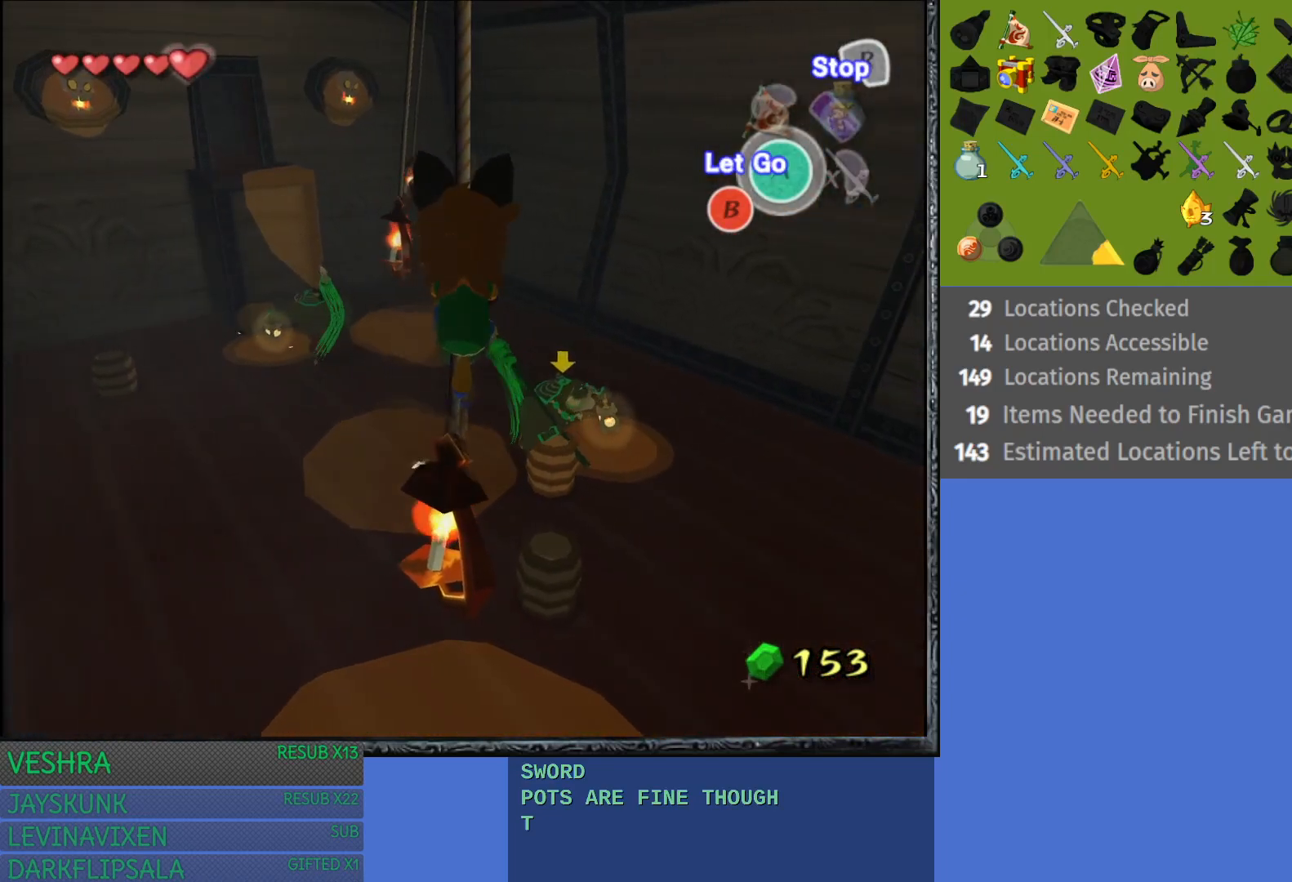
{"buttons": ["R2"], "left_stick": "center", "right_stick": "center", "events": []}
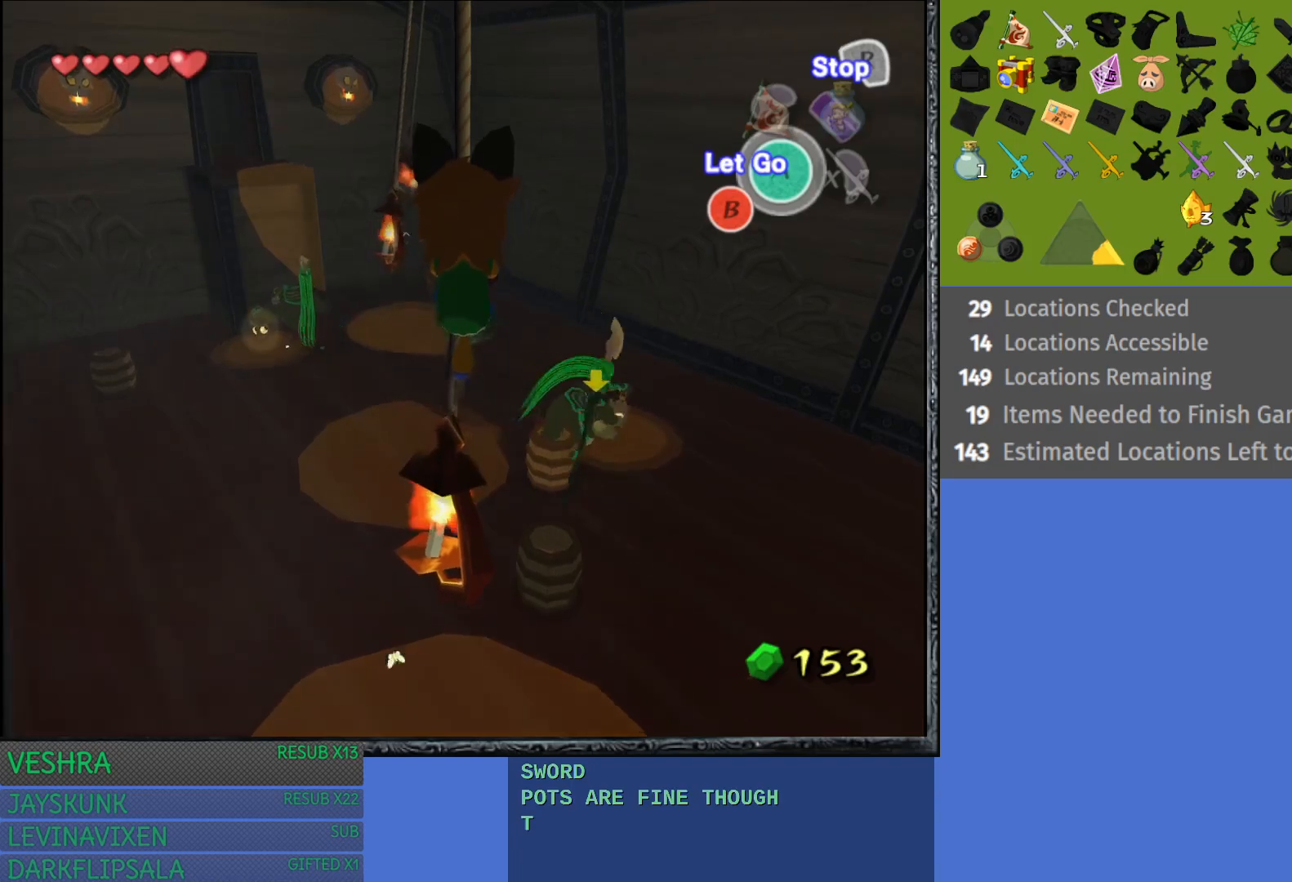
{"buttons": [], "left_stick": "down", "right_stick": "center", "events": [[17, "R2", "up"], [17, "left_stick", "down"]]}
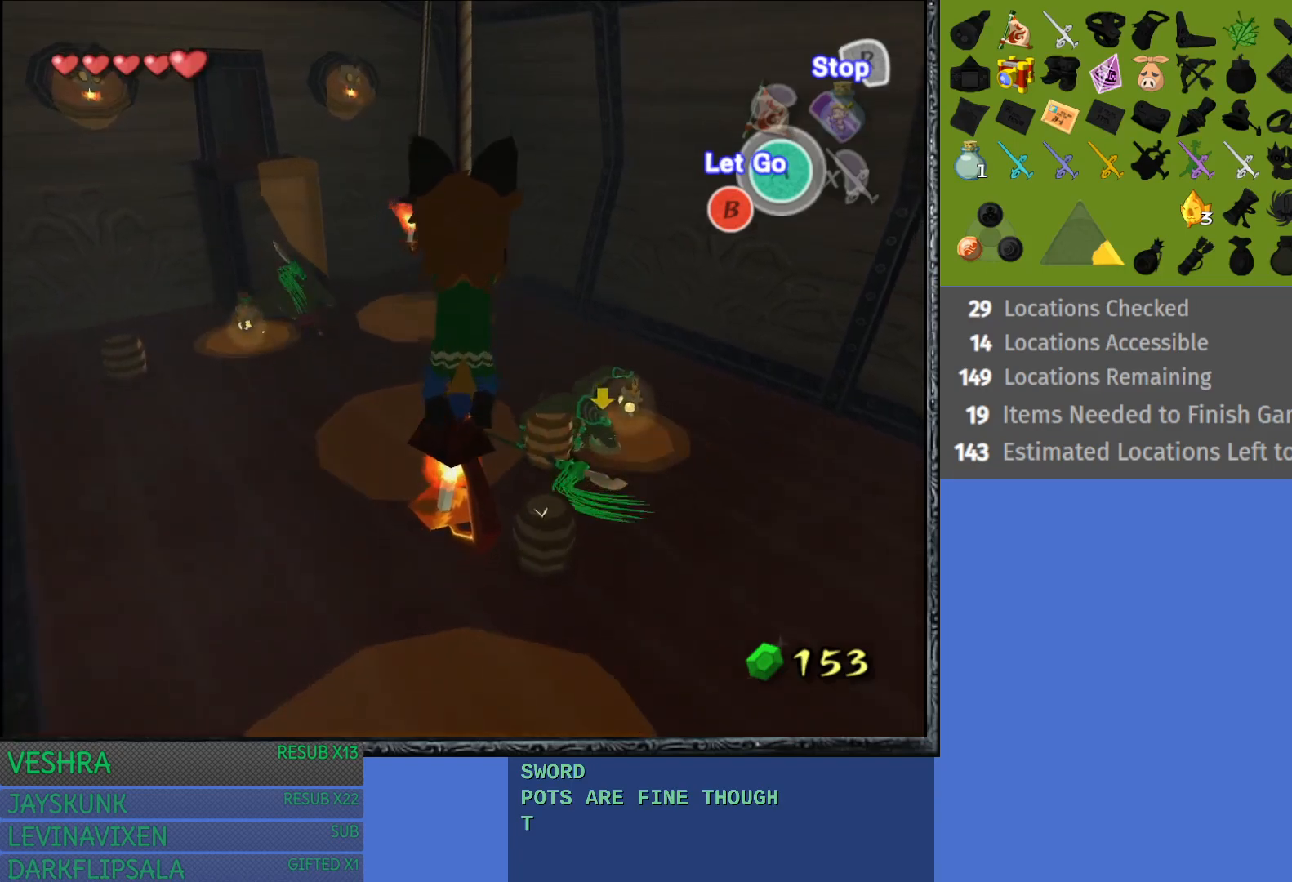
{"buttons": [], "left_stick": "up", "right_stick": "center", "events": [[217, "left_stick", "center"], [317, "left_stick", "up"]]}
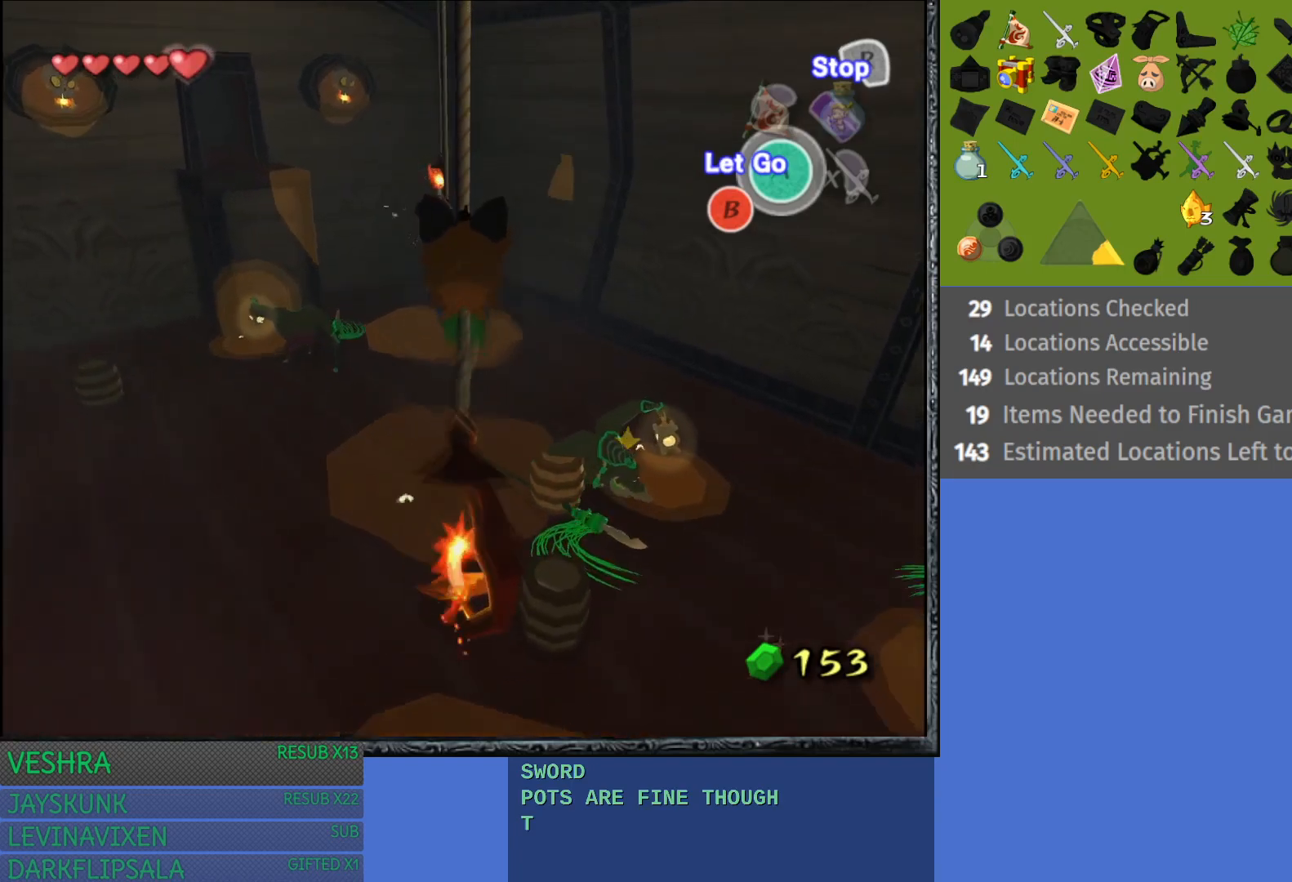
{"buttons": [], "left_stick": "up", "right_stick": "center", "events": []}
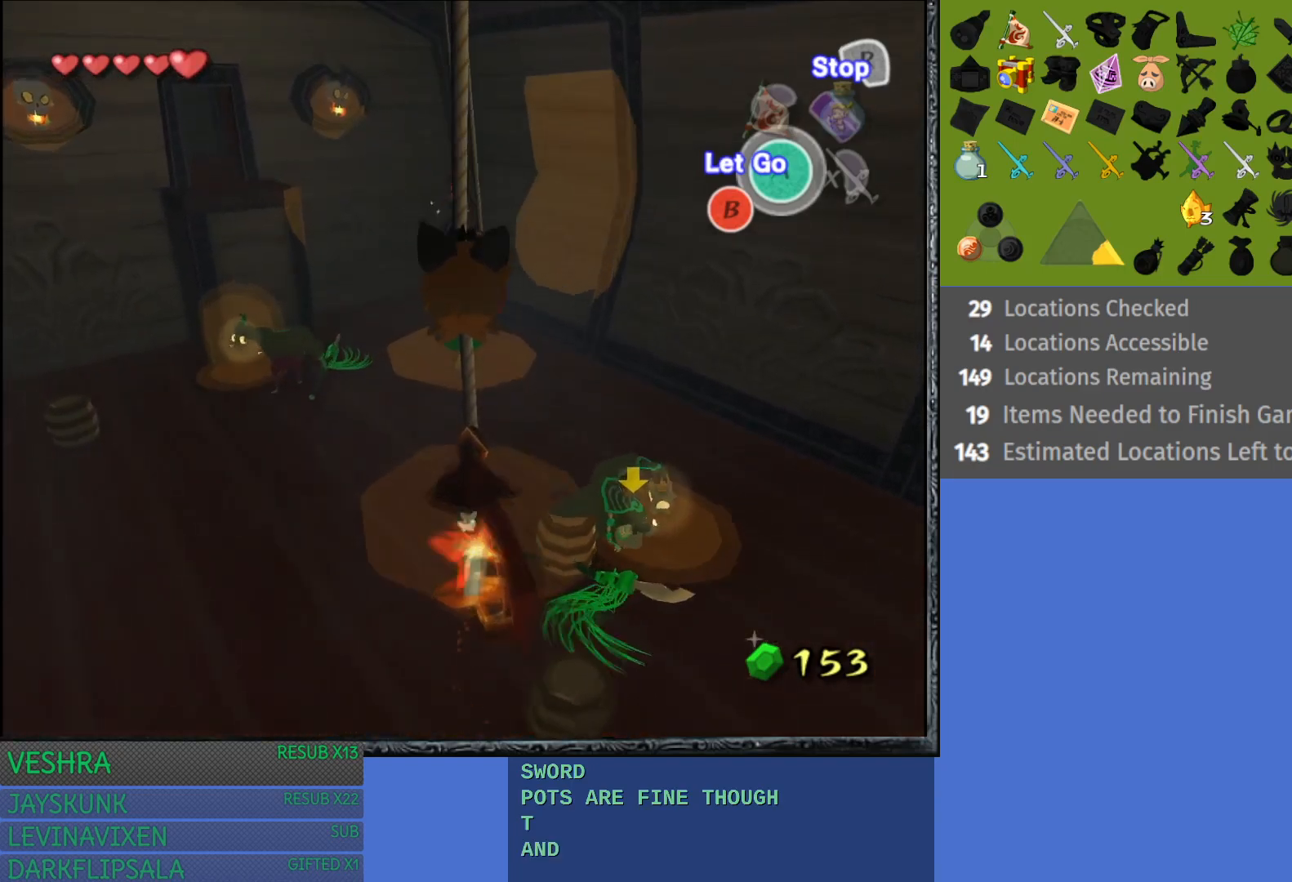
{"buttons": [], "left_stick": "down", "right_stick": "center", "events": [[83, "left_stick", "center"], [150, "left_stick", "down"]]}
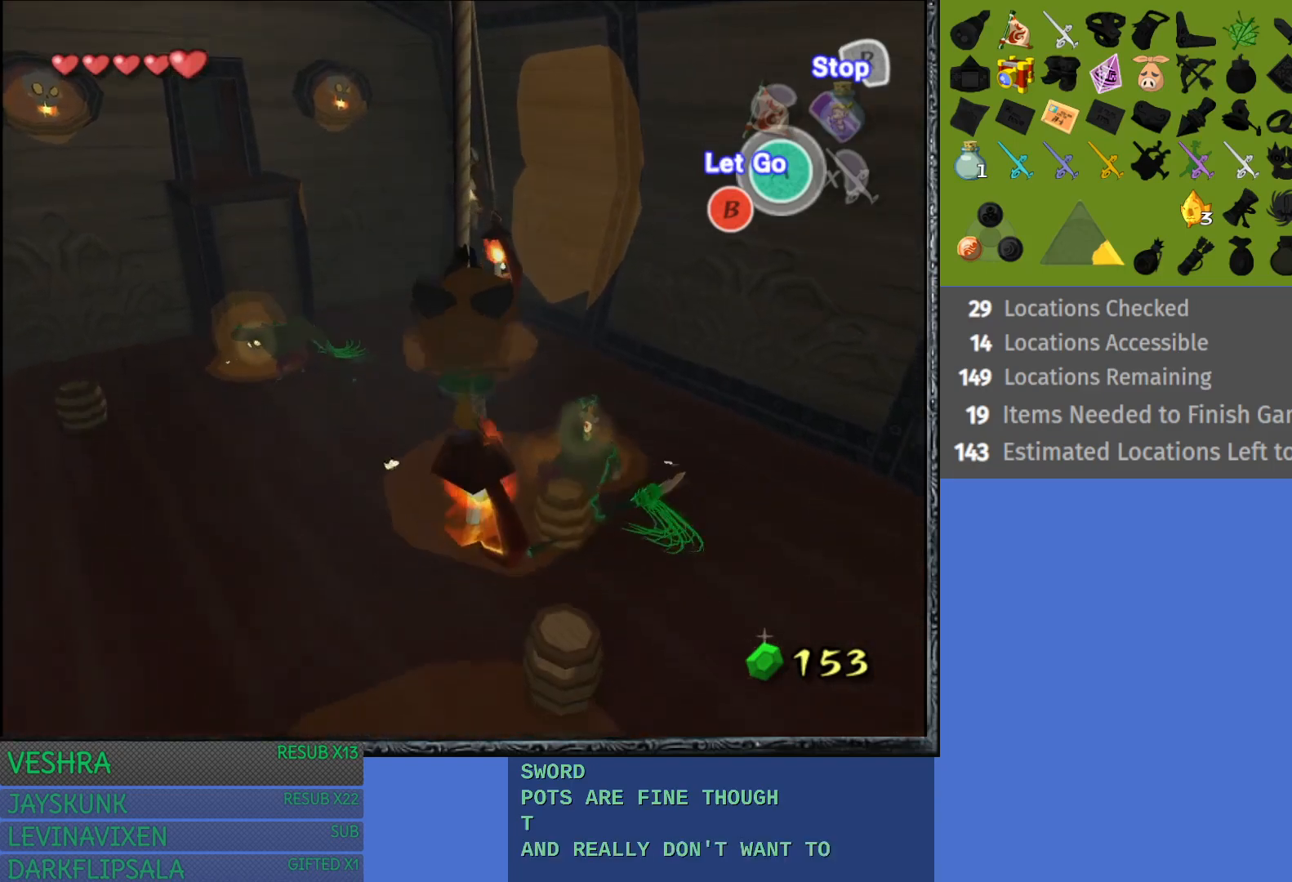
{"buttons": [], "left_stick": "down", "right_stick": "center", "events": []}
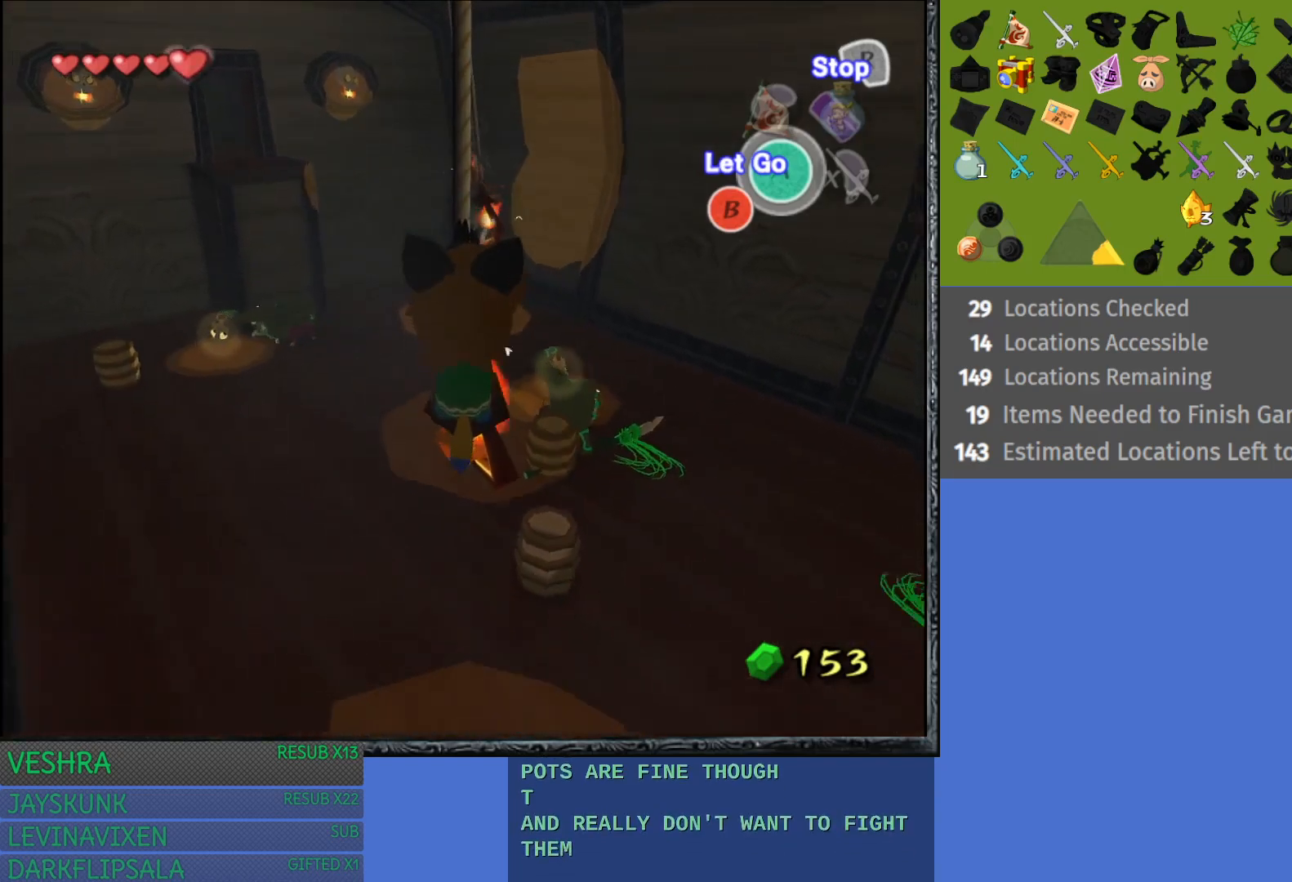
{"buttons": [], "left_stick": "down", "right_stick": "center", "events": []}
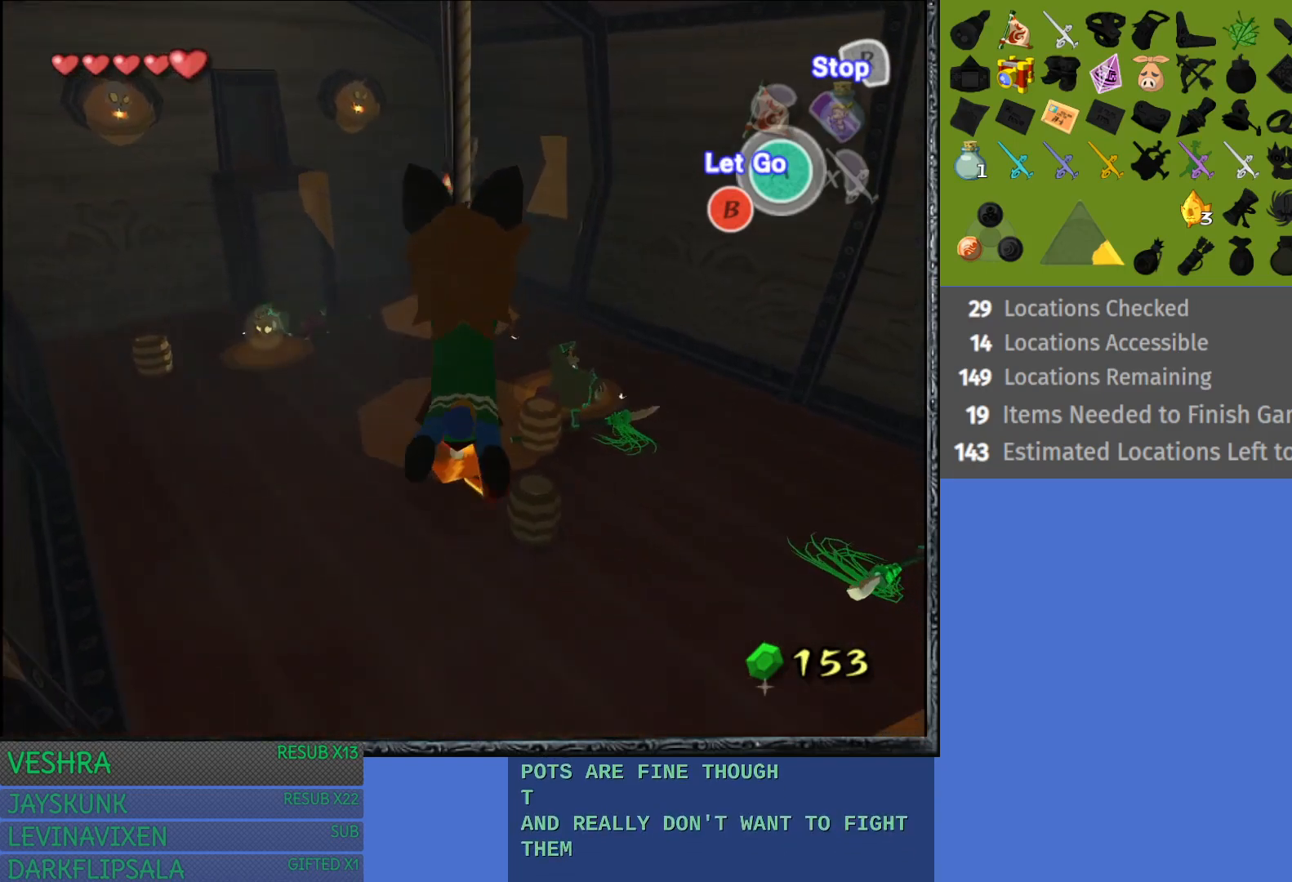
{"buttons": [], "left_stick": "up", "right_stick": "center", "events": [[317, "left_stick", "center"], [400, "left_stick", "up"]]}
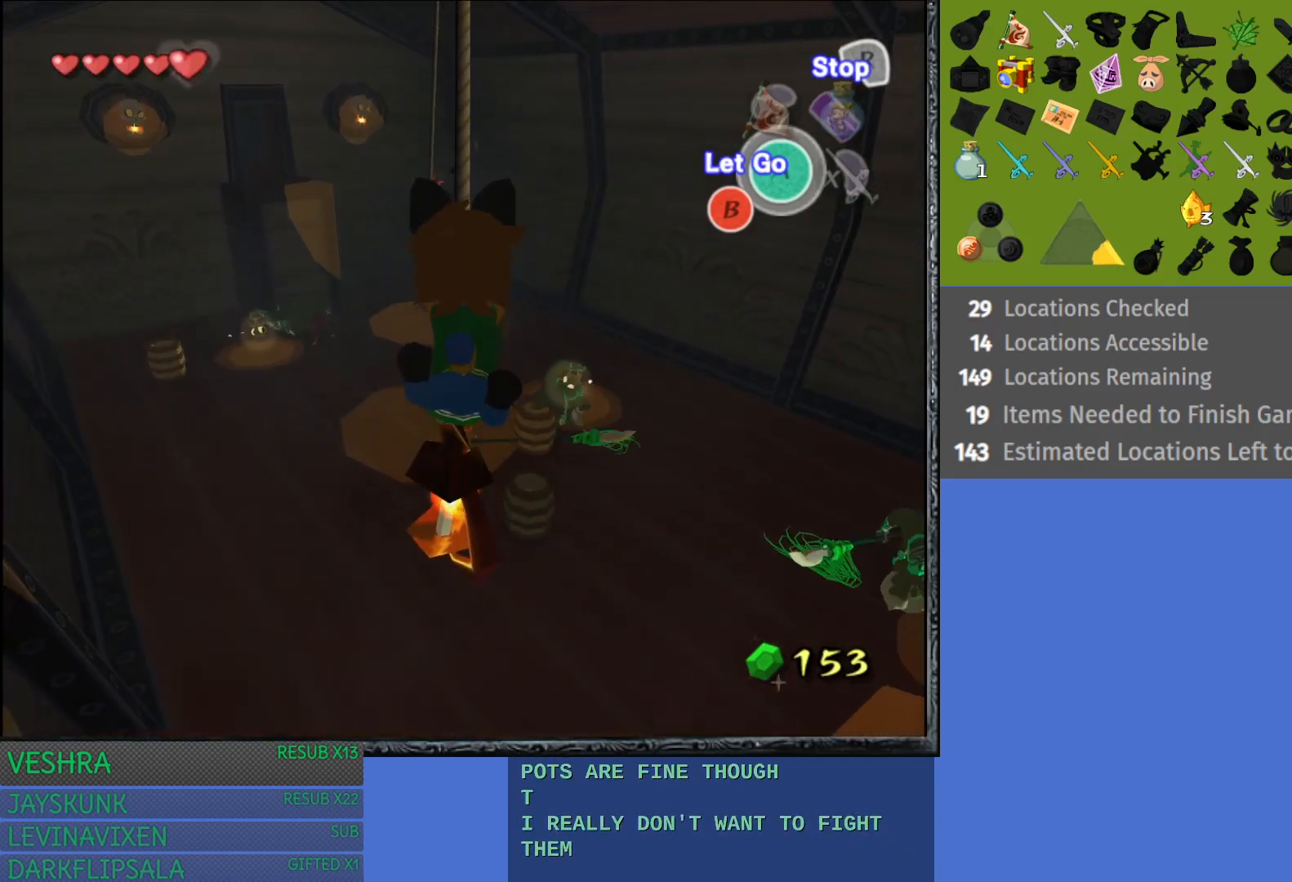
{"buttons": [], "left_stick": "up", "right_stick": "center", "events": []}
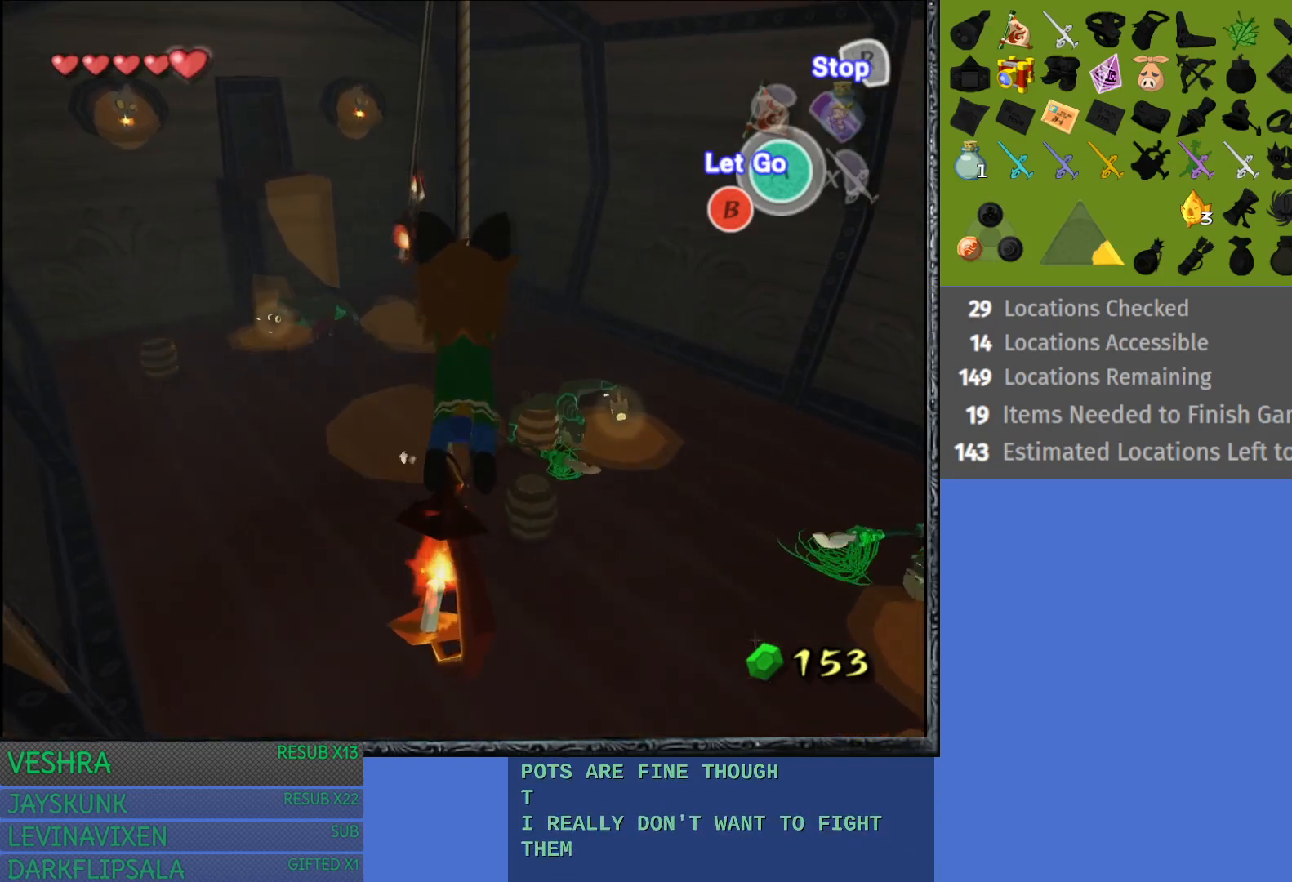
{"buttons": [], "left_stick": "up", "right_stick": "center", "events": []}
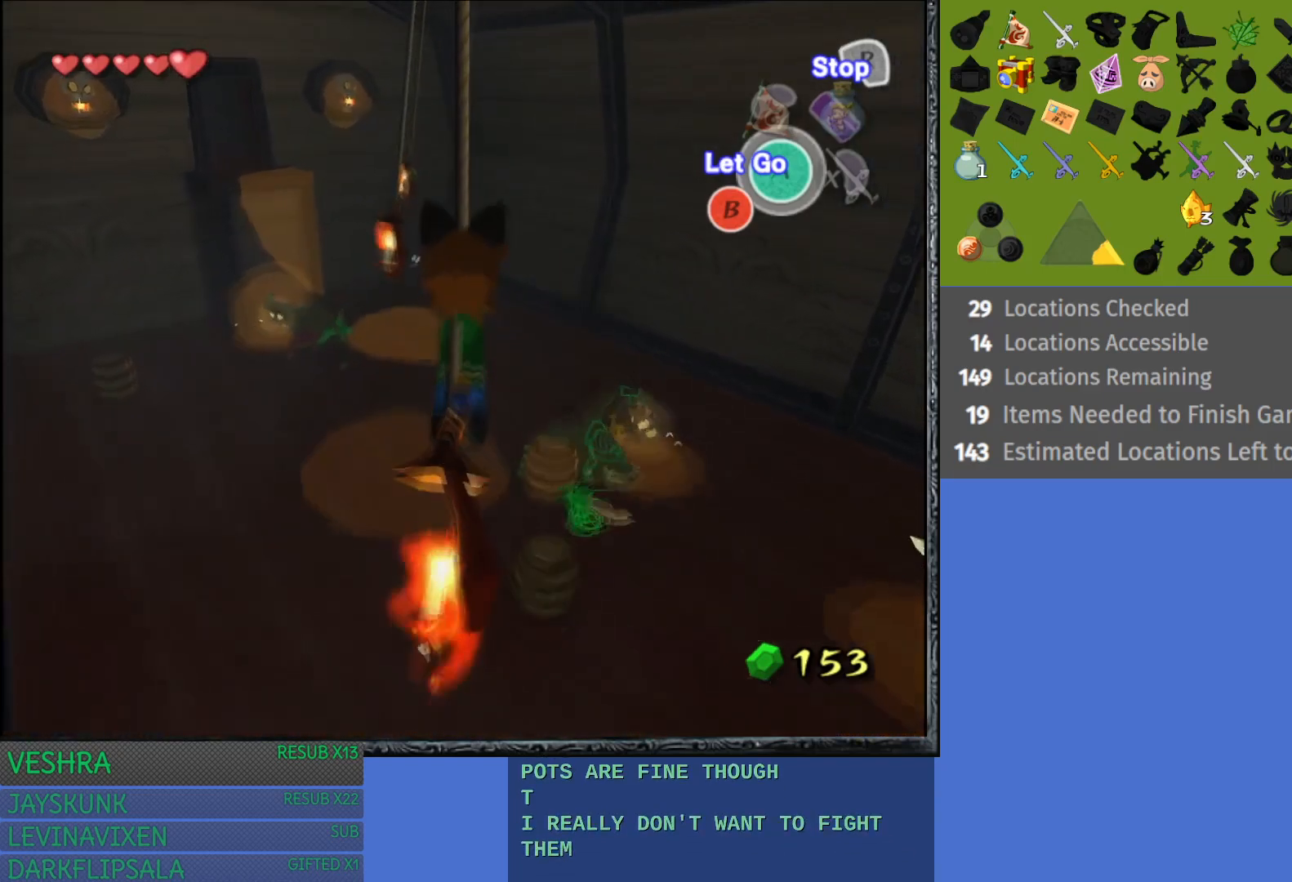
{"buttons": [], "left_stick": "up", "right_stick": "center", "events": []}
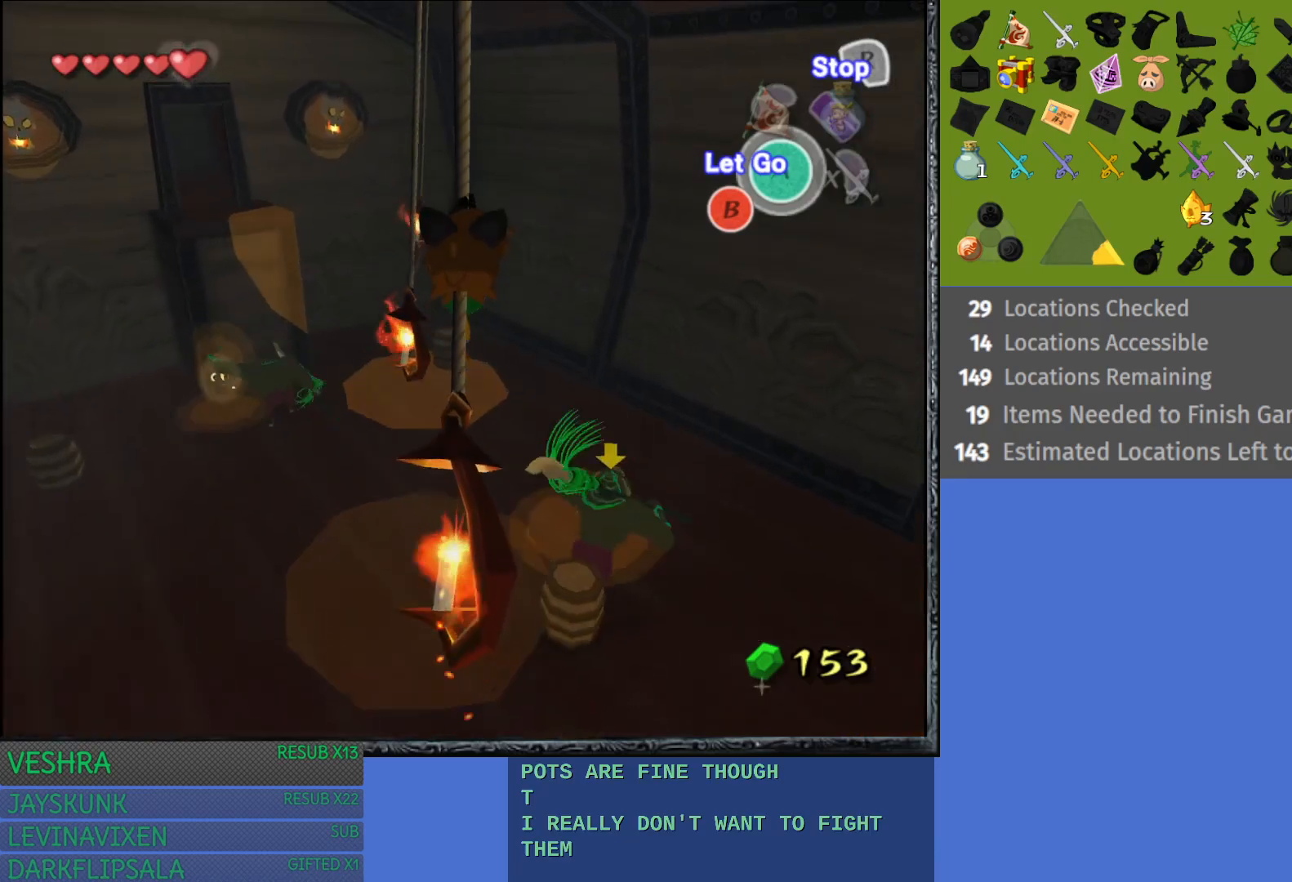
{"buttons": [], "left_stick": "down", "right_stick": "center", "events": [[350, "left_stick", "center"], [467, "left_stick", "down"]]}
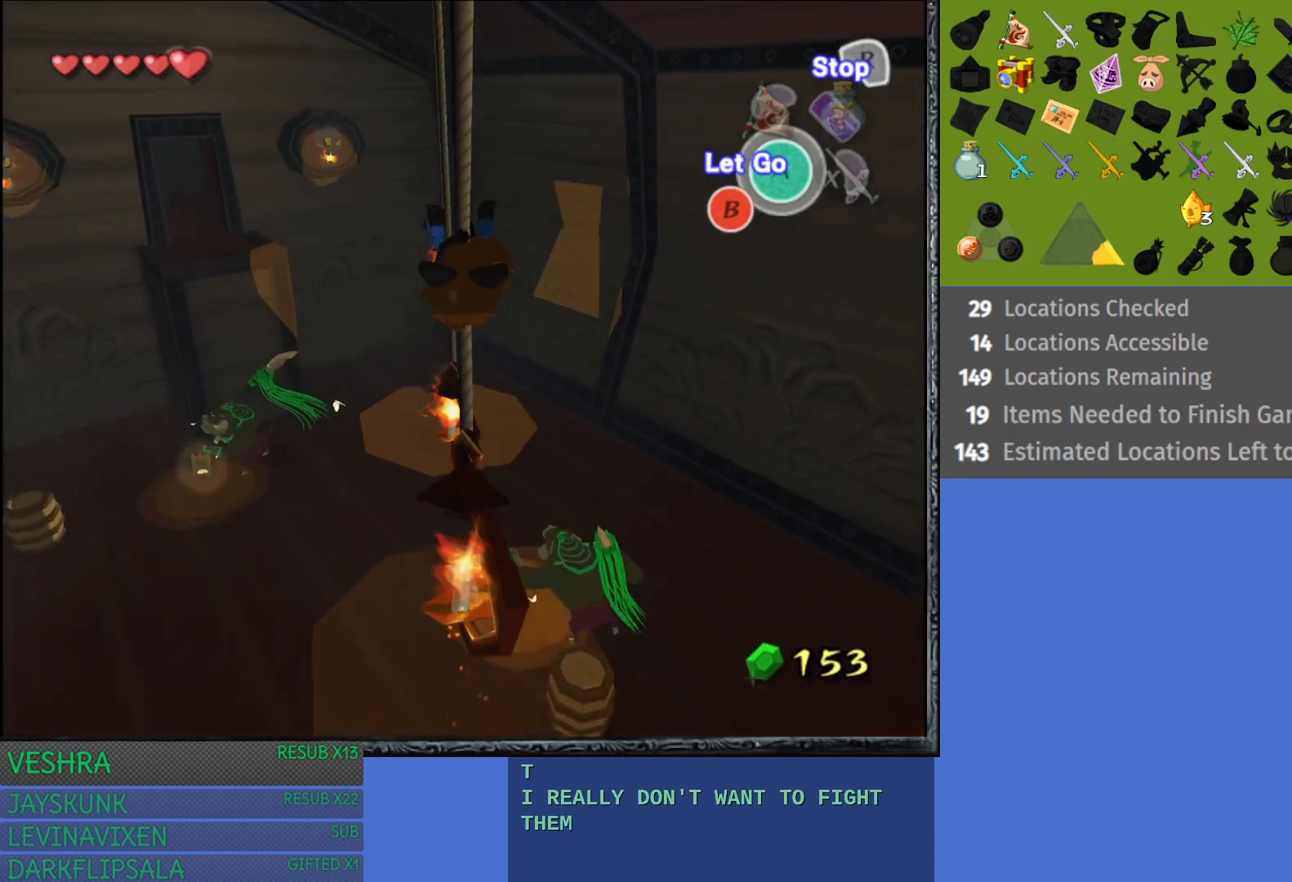
{"buttons": [], "left_stick": "down", "right_stick": "center", "events": []}
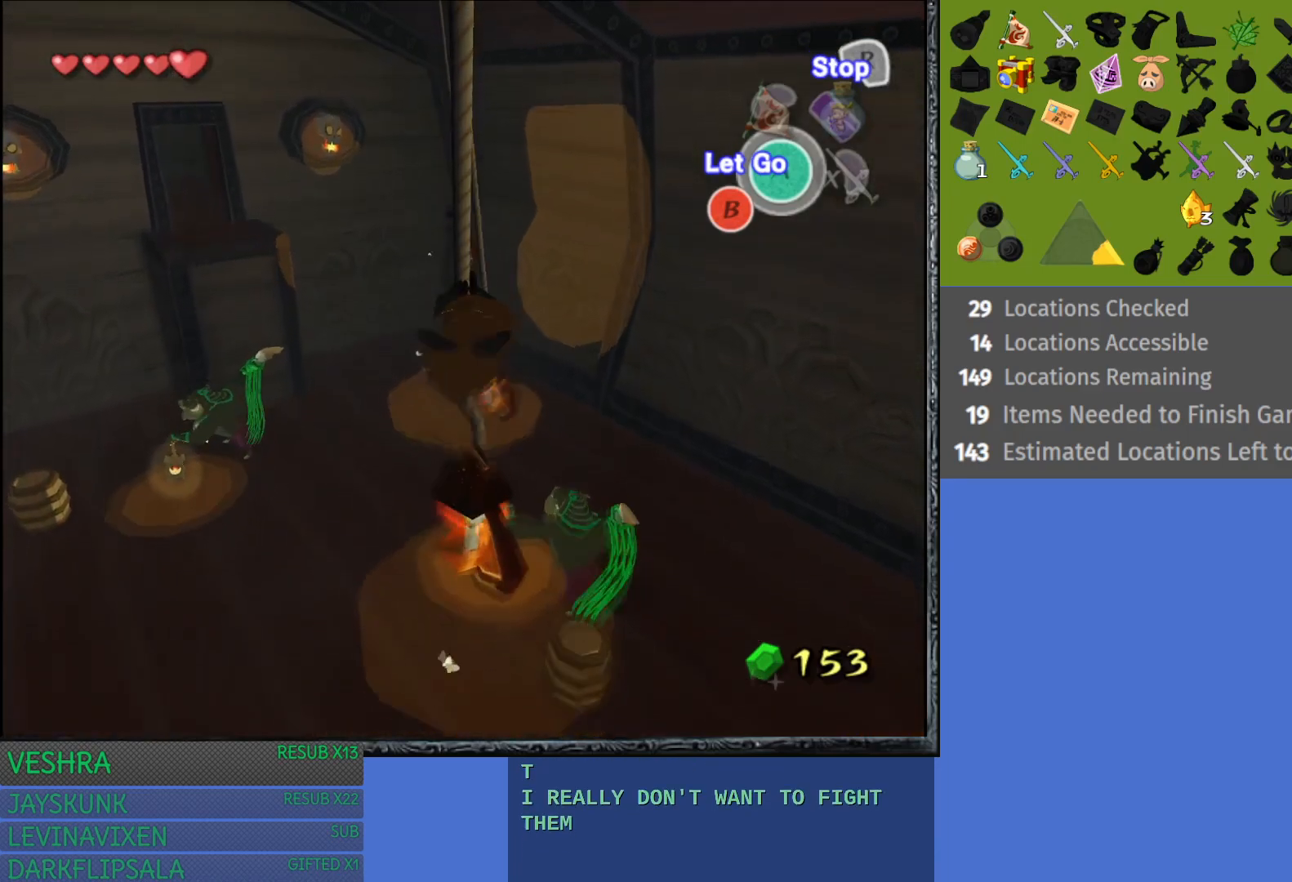
{"buttons": [], "left_stick": "down", "right_stick": "center", "events": []}
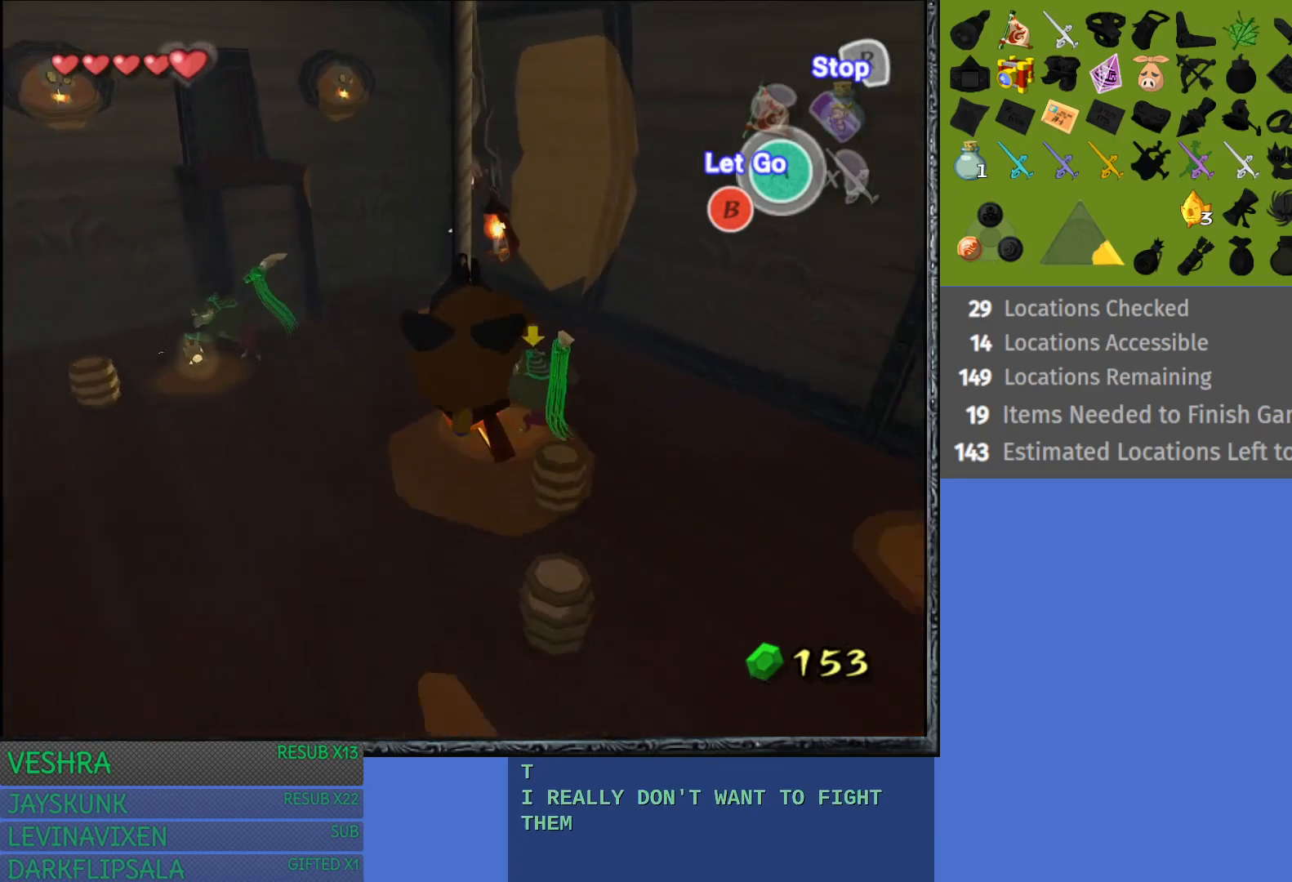
{"buttons": [], "left_stick": "left", "right_stick": "center", "events": [[183, "left_stick", "center"], [333, "left_stick", "down-left"], [417, "left_stick", "left"]]}
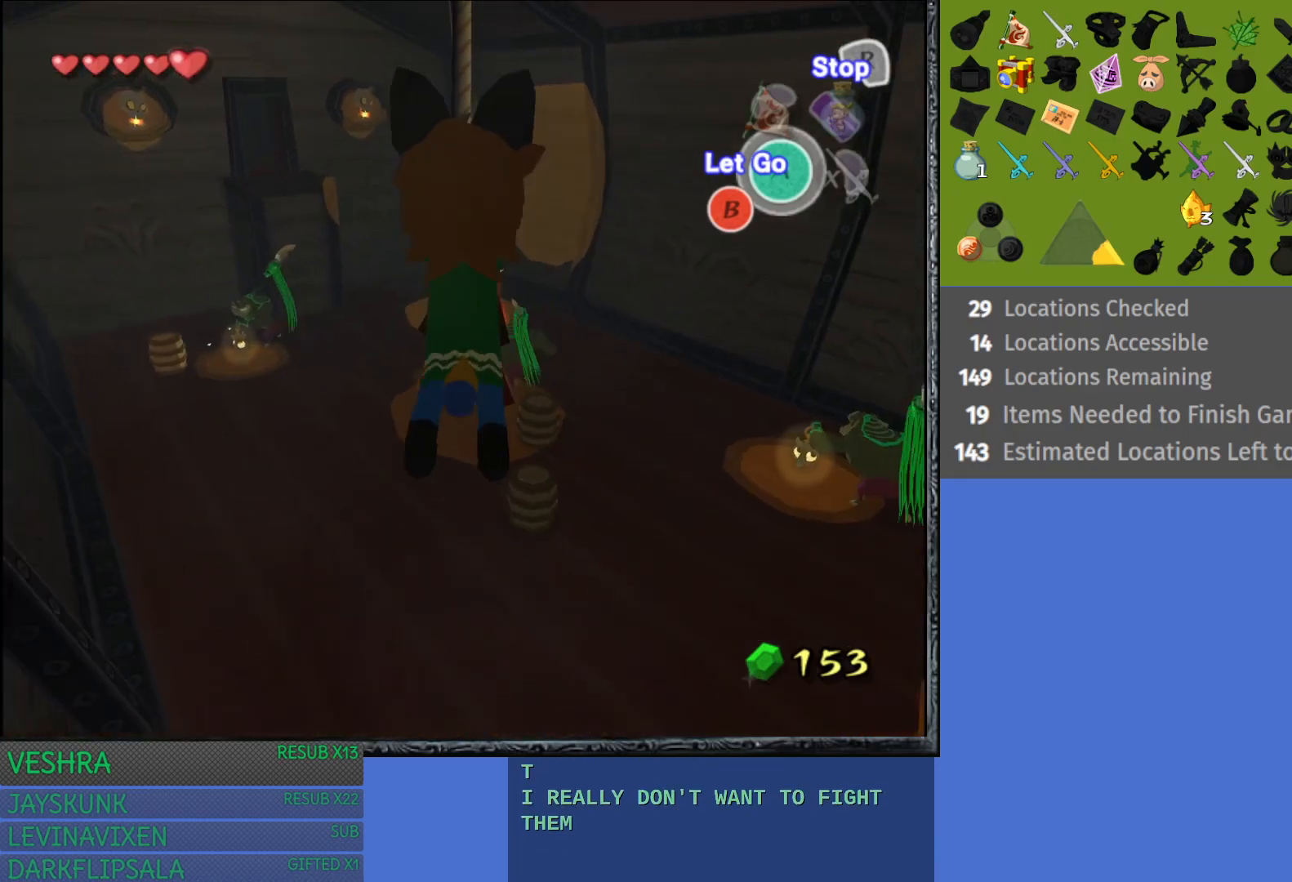
{"buttons": [], "left_stick": "center", "right_stick": "center", "events": [[50, "left_stick", "center"]]}